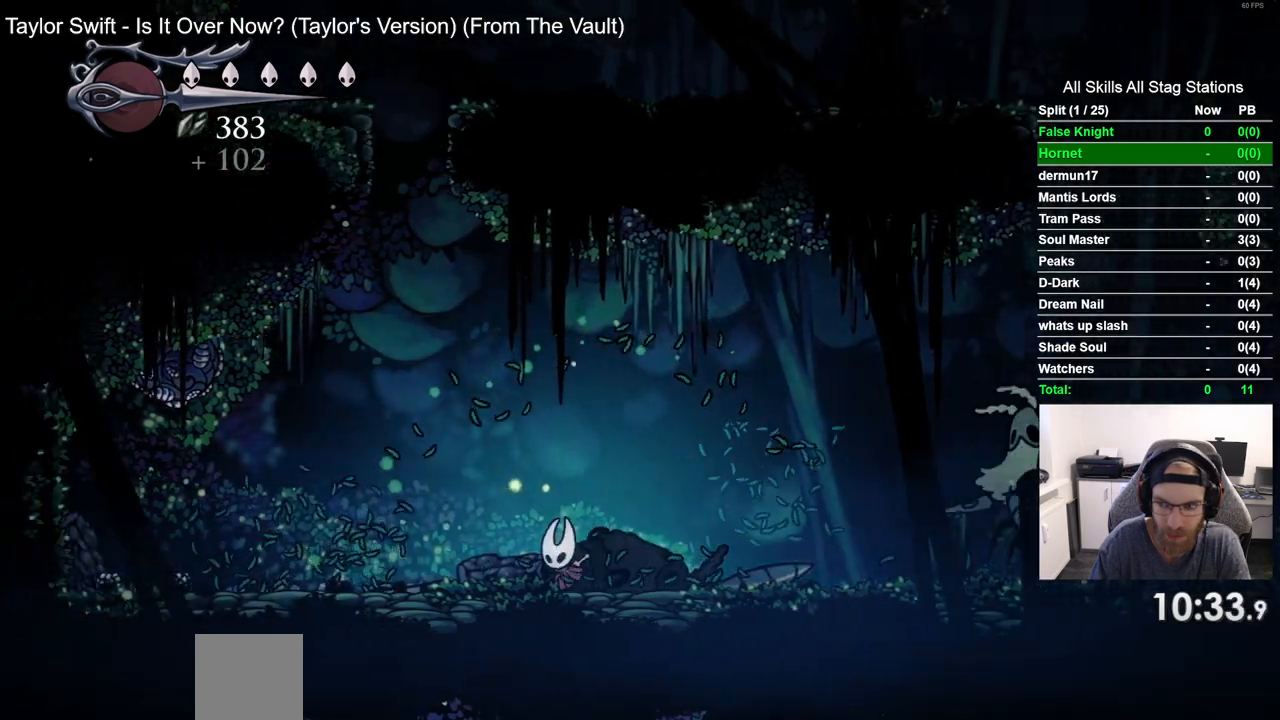
Gameplay with a controller (PlayStation layout); each line is a JSON object with the inputs held at the frame after it. "events" lists button and stick changes between this image and that frame as [ms after this image, input, new state], when the widget could be followed in between.
{"buttons": ["DPAD_RIGHT"], "left_stick": "center", "right_stick": "center", "events": [[117, "DPAD_LEFT", "up"], [383, "DPAD_RIGHT", "down"]]}
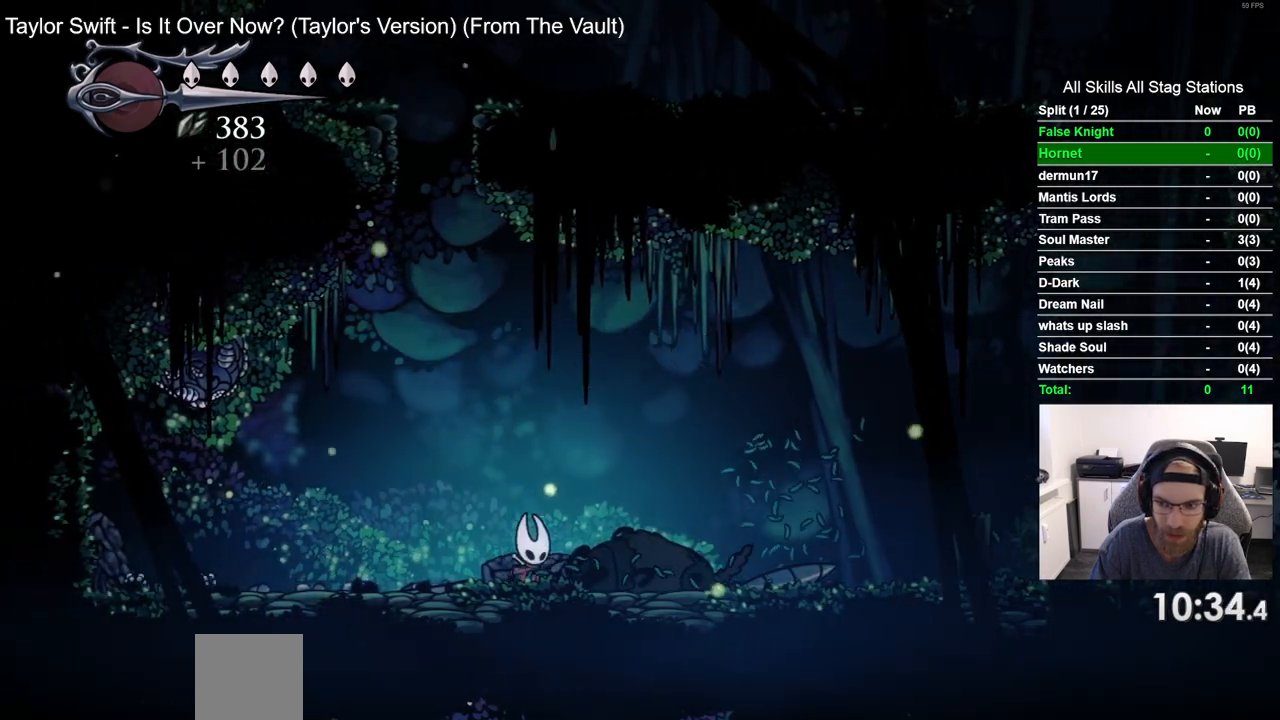
{"buttons": ["DPAD_RIGHT"], "left_stick": "center", "right_stick": "center", "events": []}
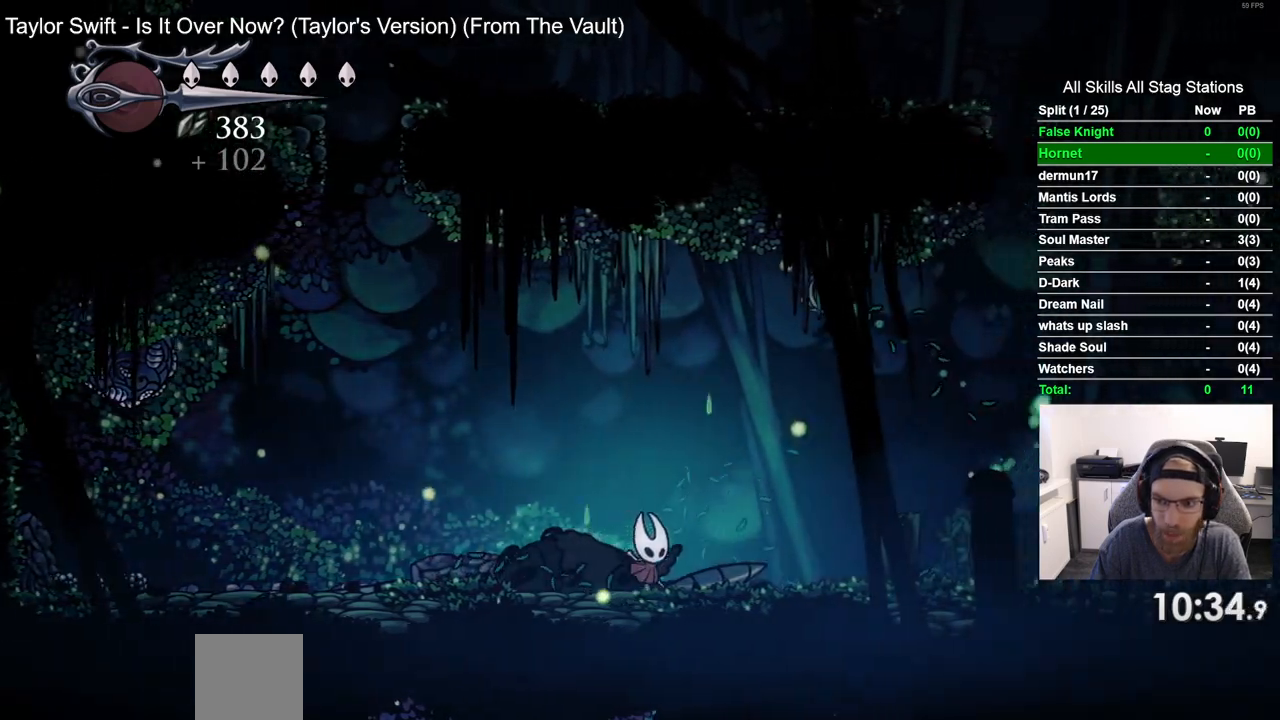
{"buttons": ["DPAD_RIGHT"], "left_stick": "center", "right_stick": "center", "events": []}
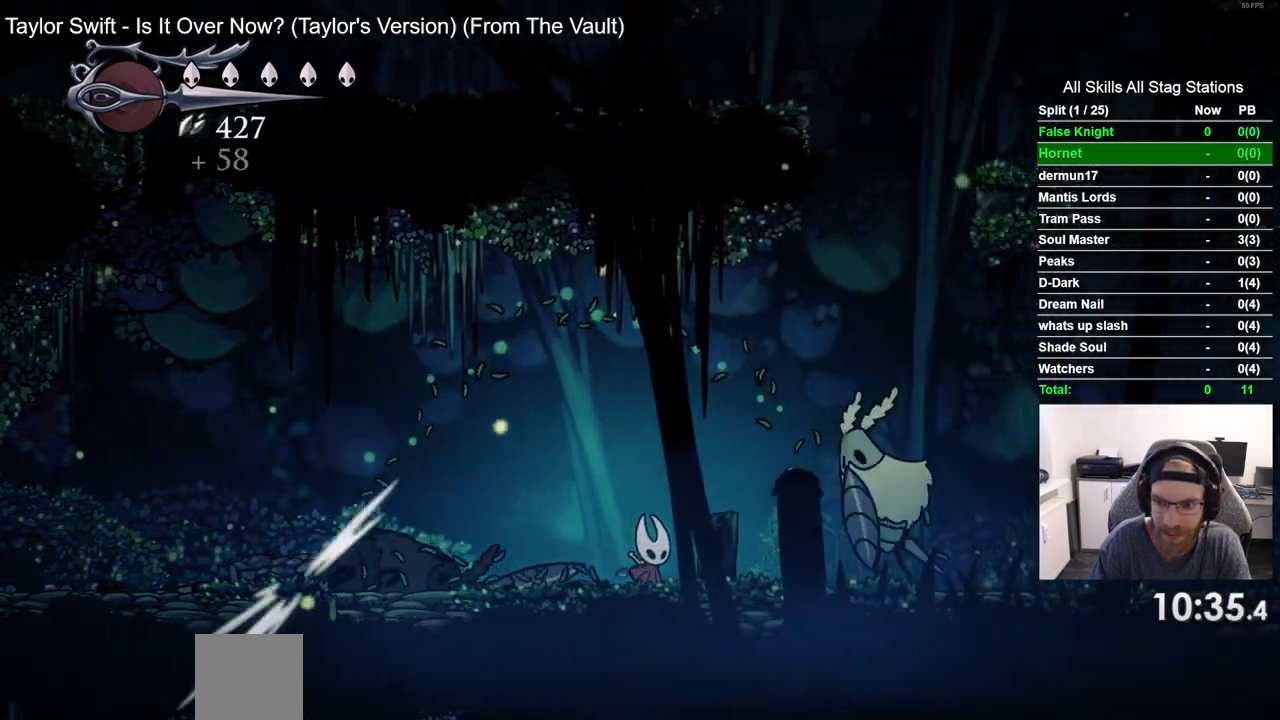
{"buttons": ["DPAD_LEFT"], "left_stick": "center", "right_stick": "center", "events": [[83, "SQUARE", "down"], [117, "DPAD_RIGHT", "up"], [167, "DPAD_LEFT", "down"], [217, "SQUARE", "up"]]}
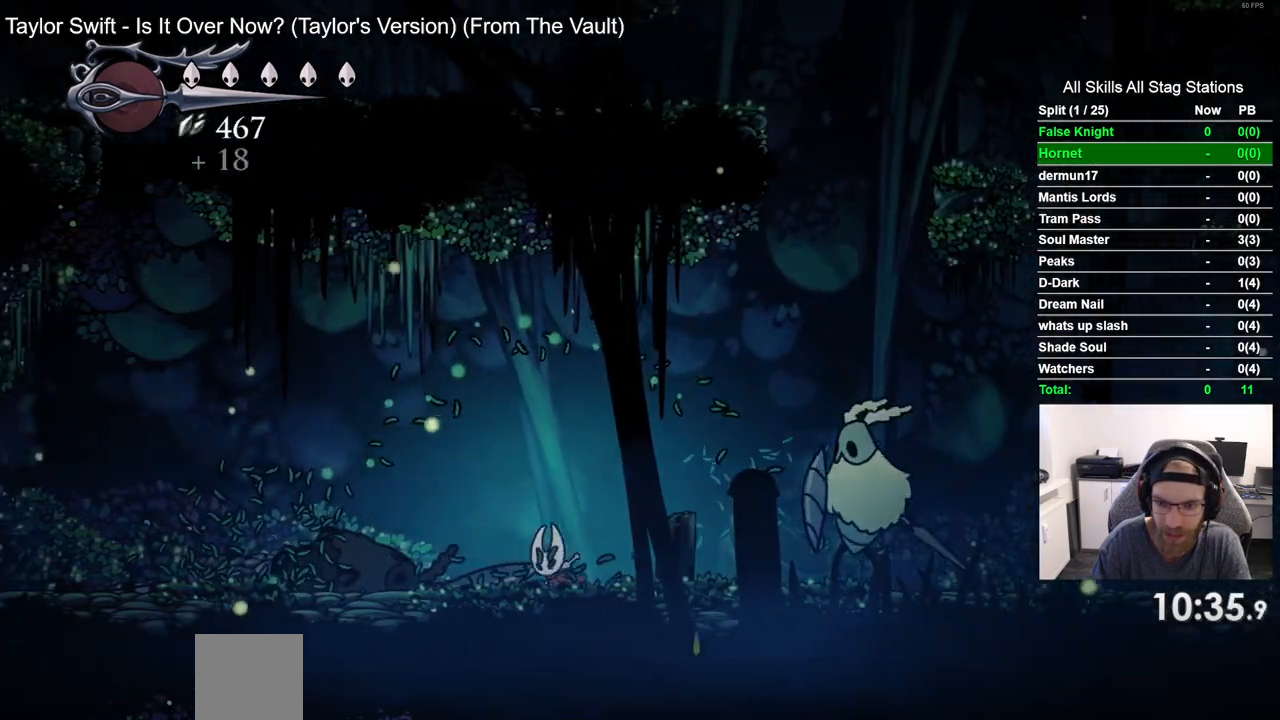
{"buttons": [], "left_stick": "center", "right_stick": "center", "events": [[167, "DPAD_LEFT", "up"], [350, "DPAD_LEFT", "down"], [500, "DPAD_LEFT", "up"]]}
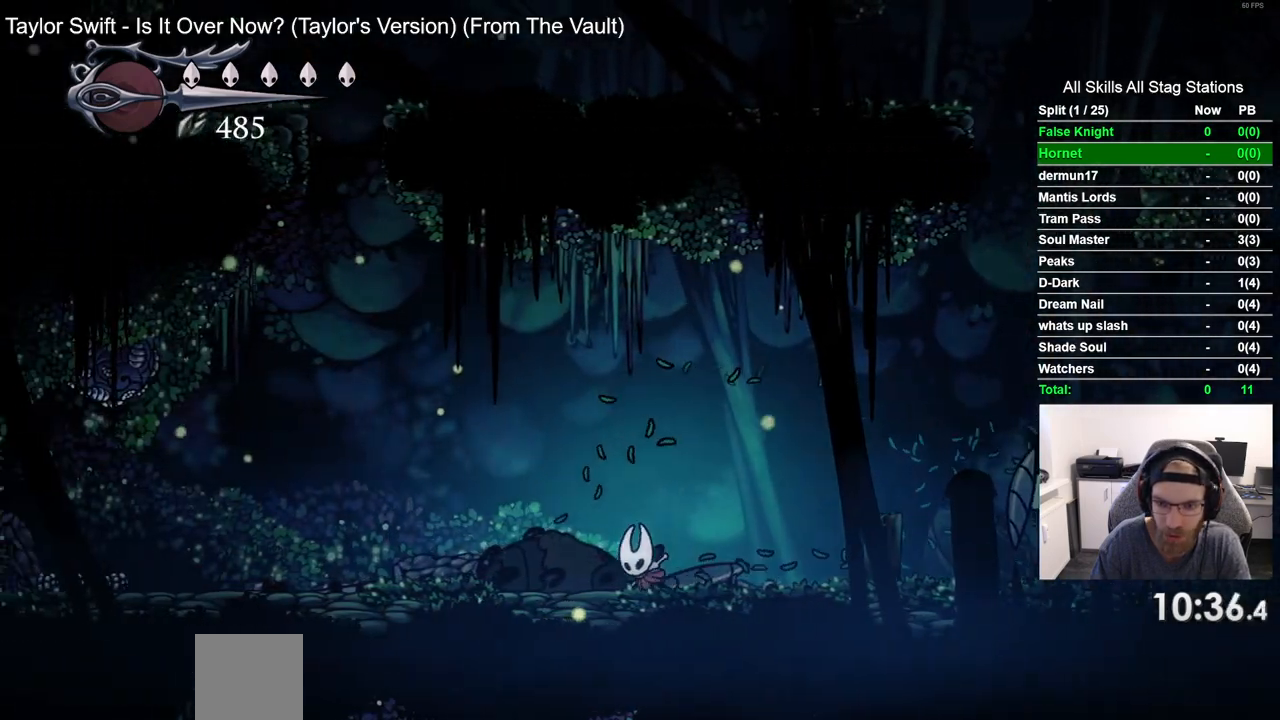
{"buttons": ["SQUARE", "DPAD_RIGHT"], "left_stick": "center", "right_stick": "center", "events": [[100, "DPAD_RIGHT", "down"], [500, "SQUARE", "down"]]}
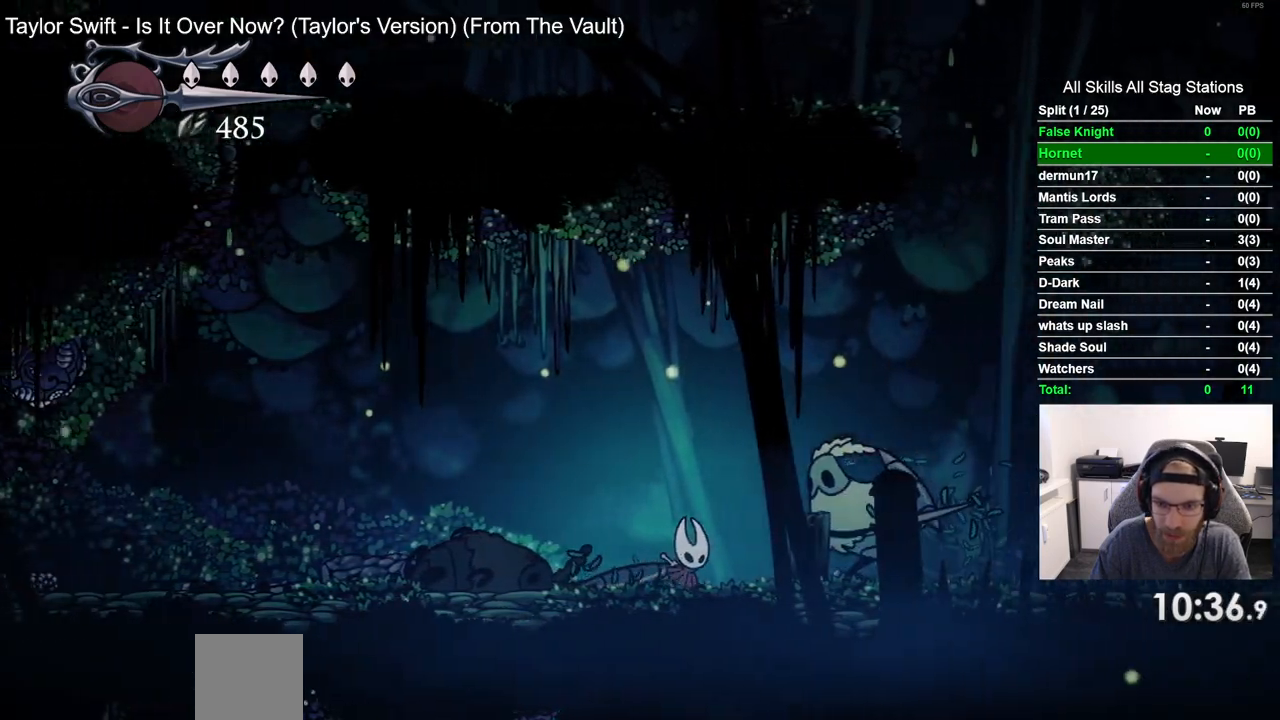
{"buttons": ["DPAD_LEFT"], "left_stick": "center", "right_stick": "center", "events": [[33, "DPAD_RIGHT", "up"], [83, "DPAD_LEFT", "down"], [133, "SQUARE", "up"]]}
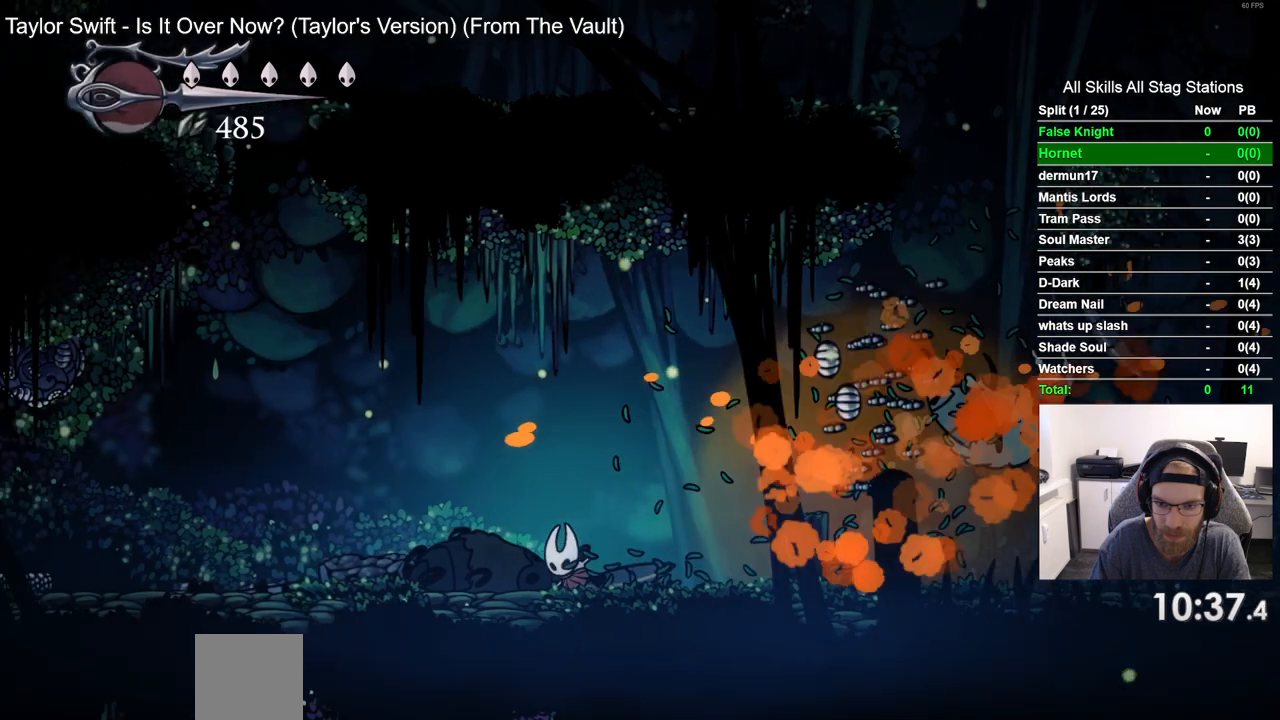
{"buttons": ["DPAD_LEFT"], "left_stick": "center", "right_stick": "center", "events": []}
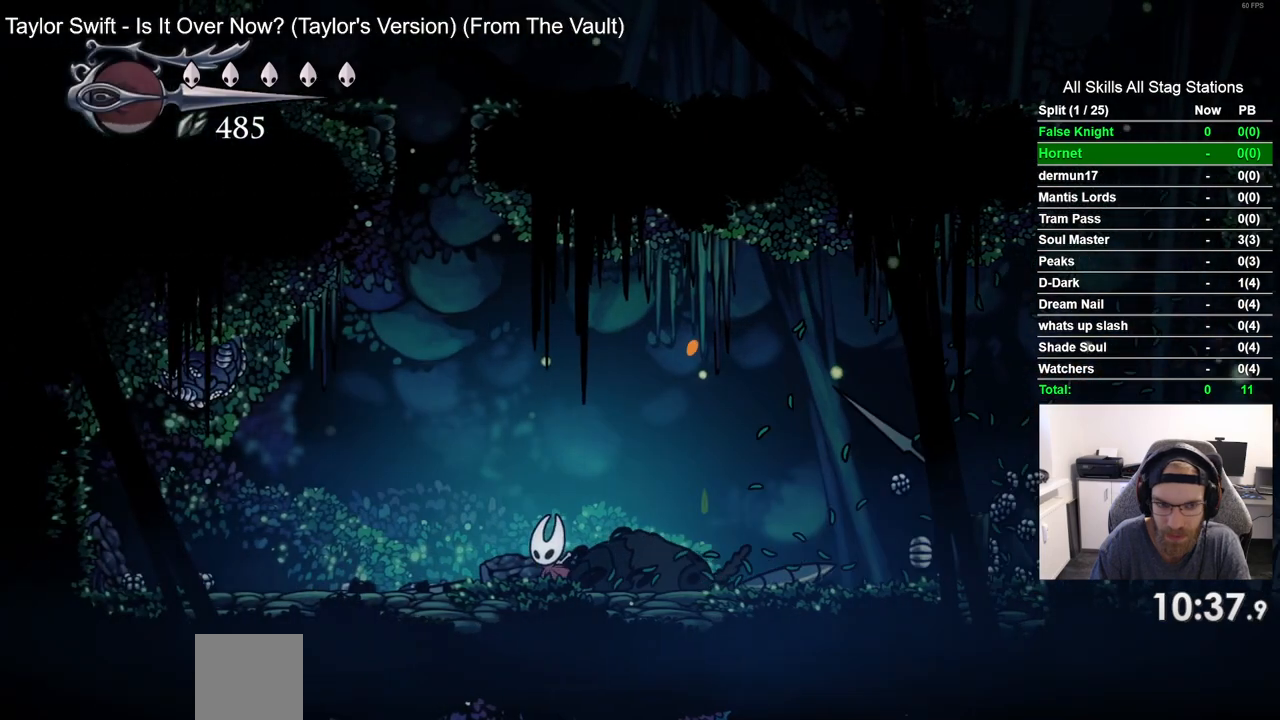
{"buttons": ["SQUARE", "DPAD_LEFT"], "left_stick": "center", "right_stick": "center", "events": [[200, "CROSS", "down"], [400, "SQUARE", "down"], [450, "CROSS", "up"]]}
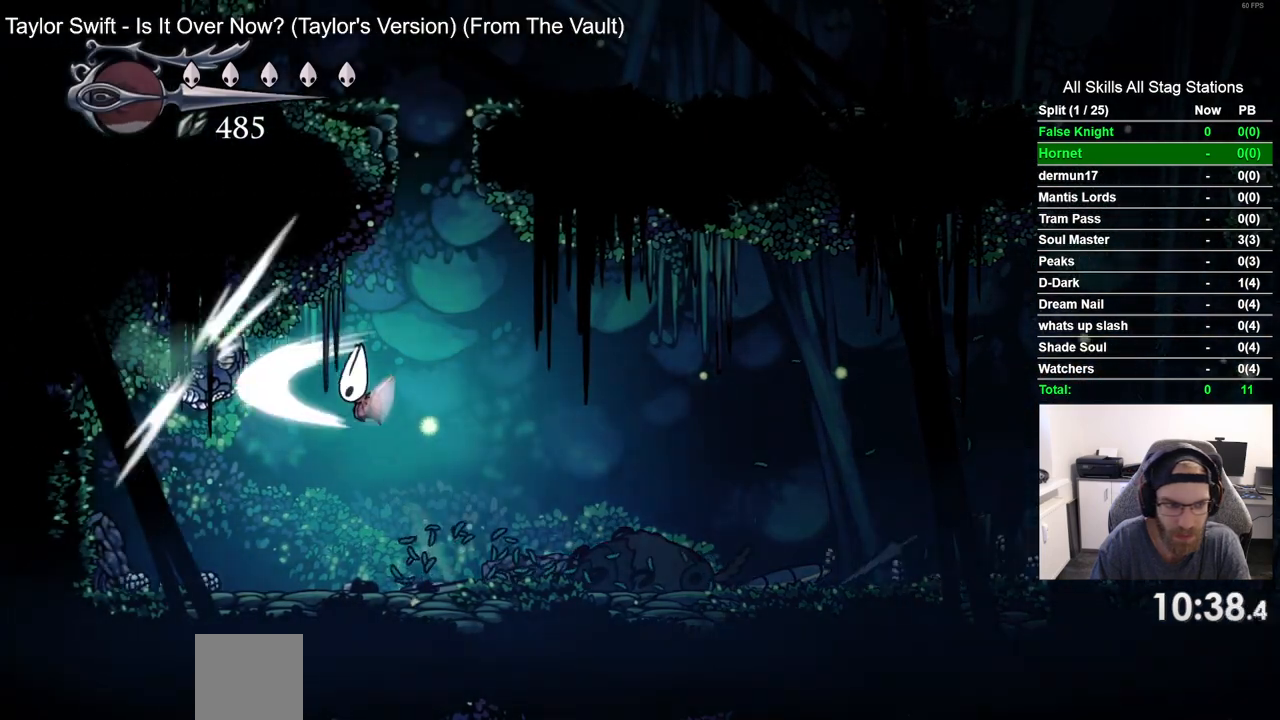
{"buttons": ["CROSS", "DPAD_UP"], "left_stick": "center", "right_stick": "center", "events": [[50, "SQUARE", "up"], [233, "SQUARE", "down"], [367, "SQUARE", "up"], [383, "DPAD_LEFT", "up"], [383, "DPAD_UP", "down"], [483, "CROSS", "down"]]}
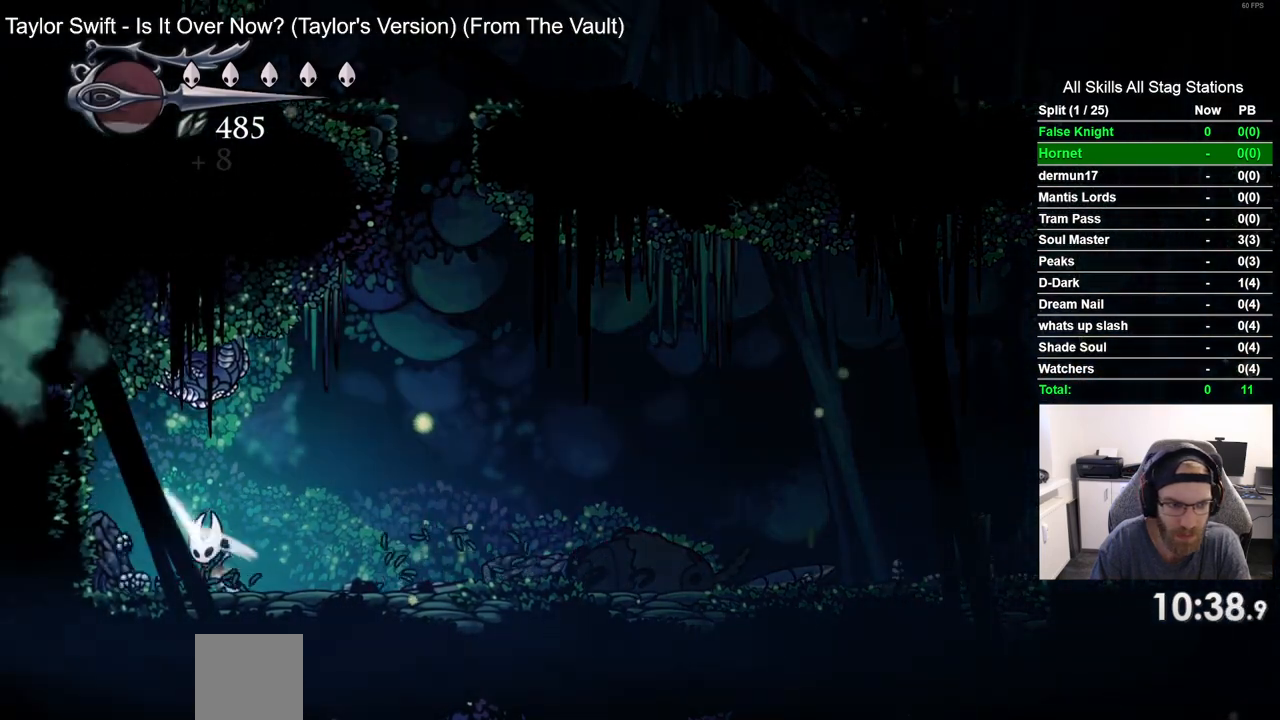
{"buttons": ["DPAD_UP"], "left_stick": "center", "right_stick": "center", "events": [[83, "SQUARE", "down"], [250, "DPAD_LEFT", "down"], [250, "SQUARE", "up"], [267, "CROSS", "up"], [400, "DPAD_LEFT", "up"]]}
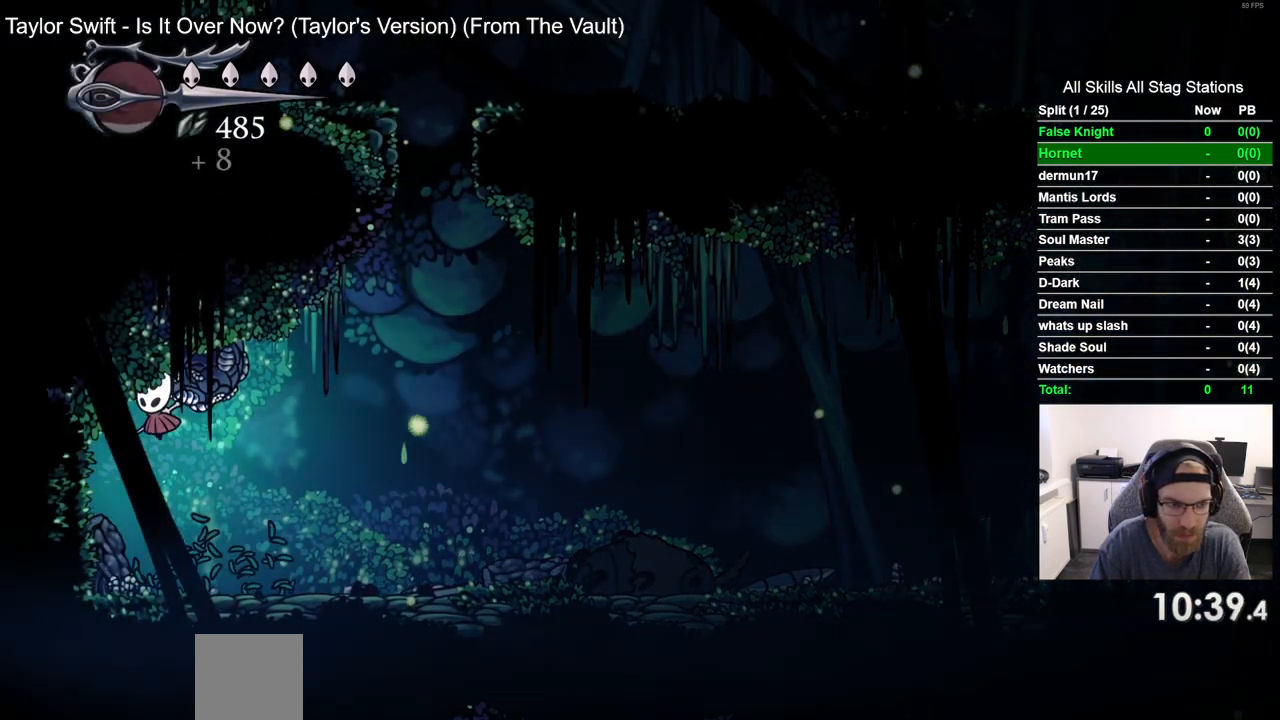
{"buttons": ["CROSS", "SQUARE", "DPAD_UP"], "left_stick": "center", "right_stick": "center", "events": [[33, "SQUARE", "down"], [200, "SQUARE", "up"], [367, "CROSS", "down"], [450, "SQUARE", "down"]]}
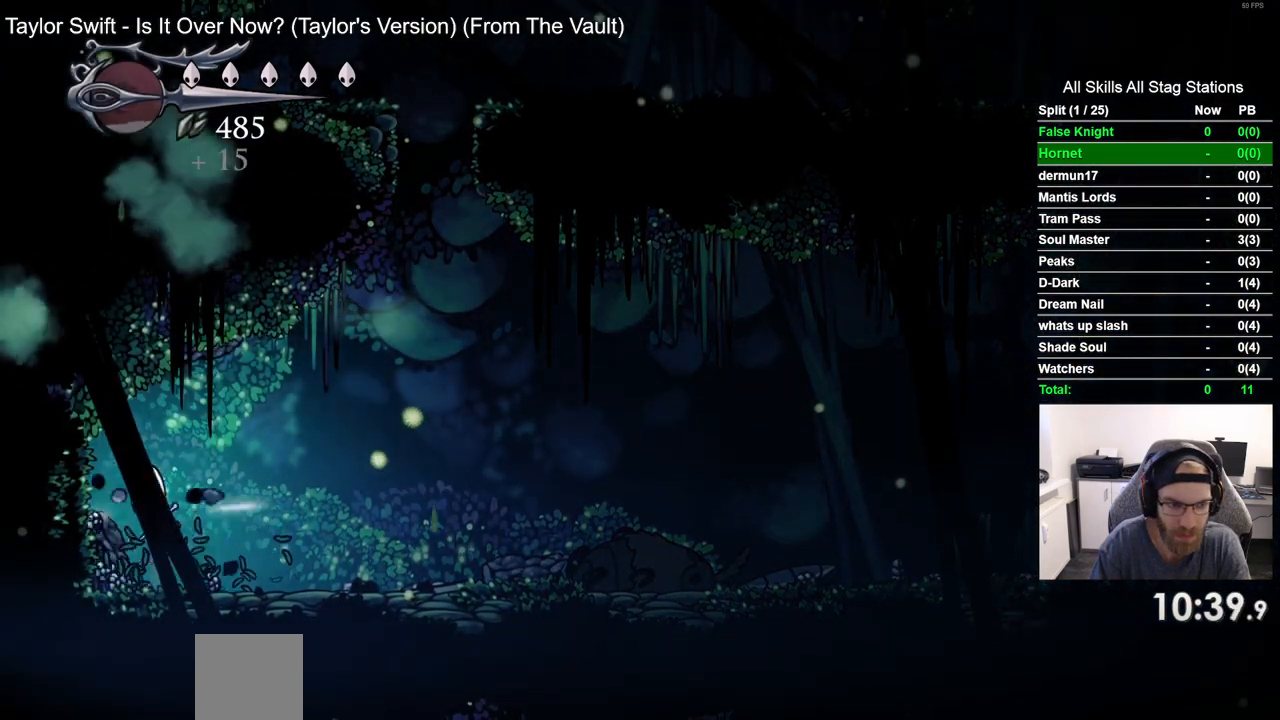
{"buttons": [], "left_stick": "center", "right_stick": "center", "events": [[33, "DPAD_LEFT", "down"], [67, "SQUARE", "up"], [100, "CROSS", "up"], [100, "DPAD_UP", "up"], [417, "DPAD_LEFT", "up"]]}
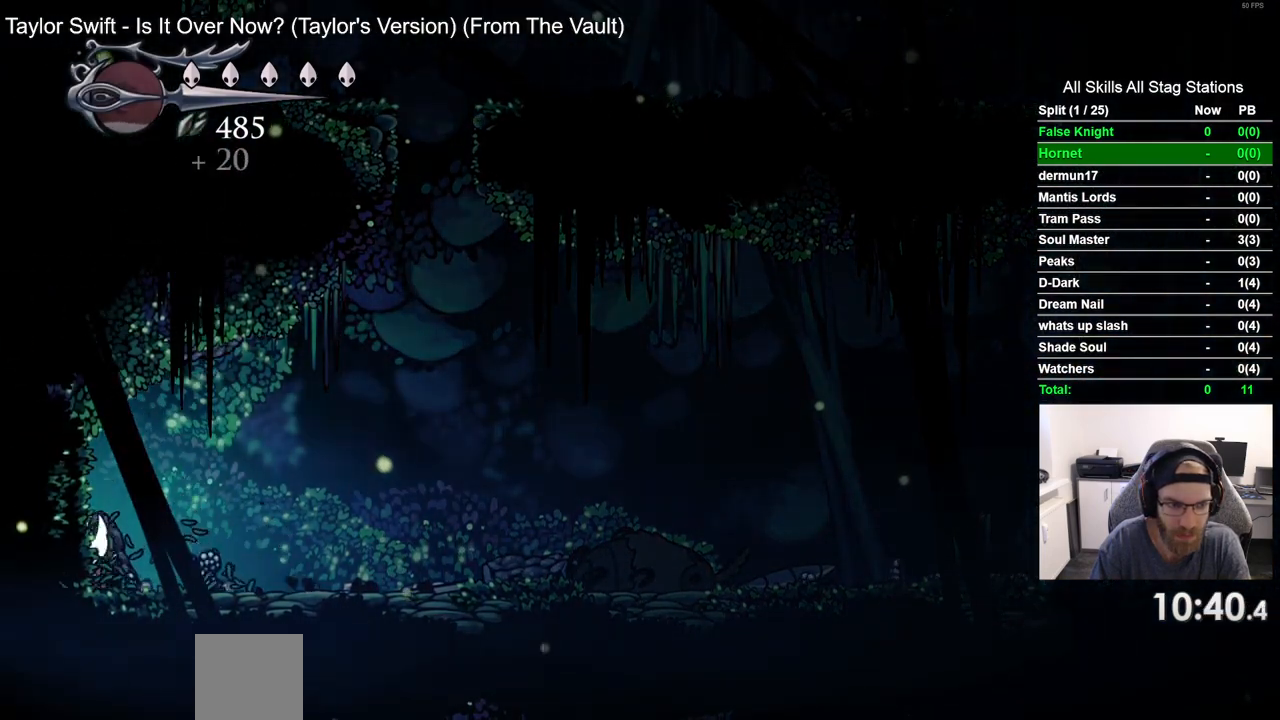
{"buttons": ["DPAD_RIGHT"], "left_stick": "center", "right_stick": "center", "events": [[17, "DPAD_RIGHT", "down"]]}
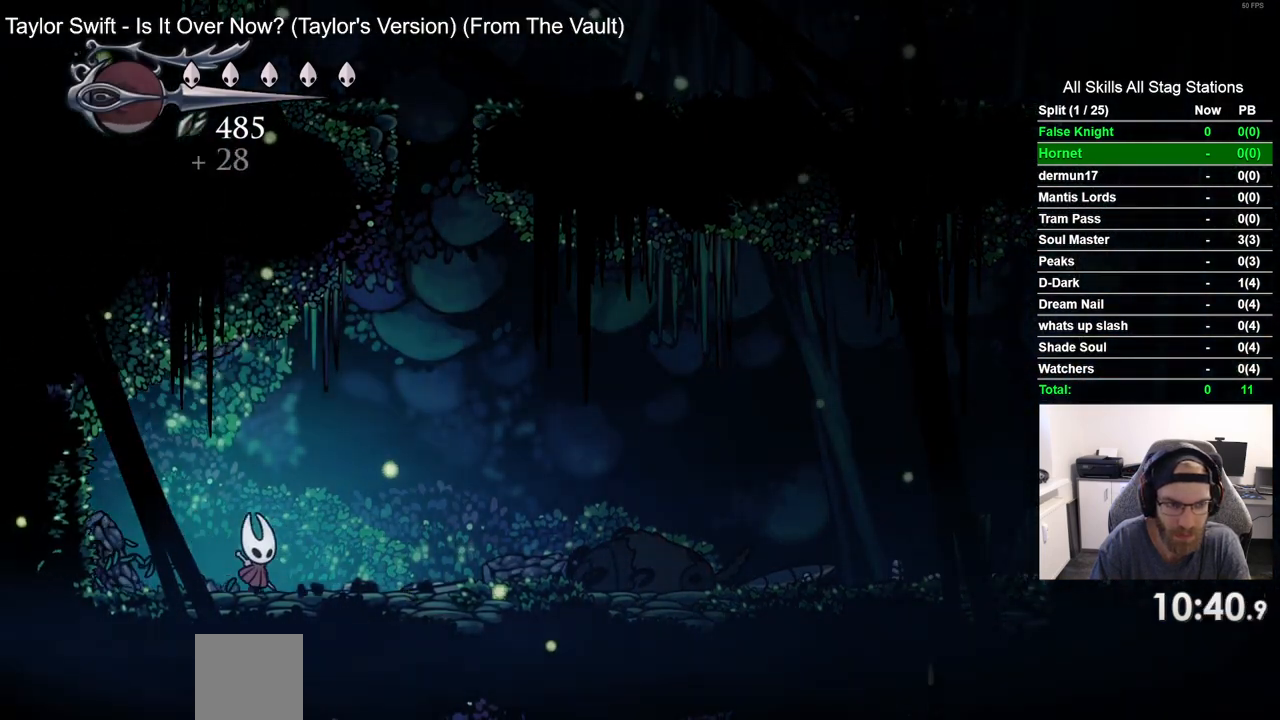
{"buttons": ["DPAD_RIGHT"], "left_stick": "center", "right_stick": "center", "events": []}
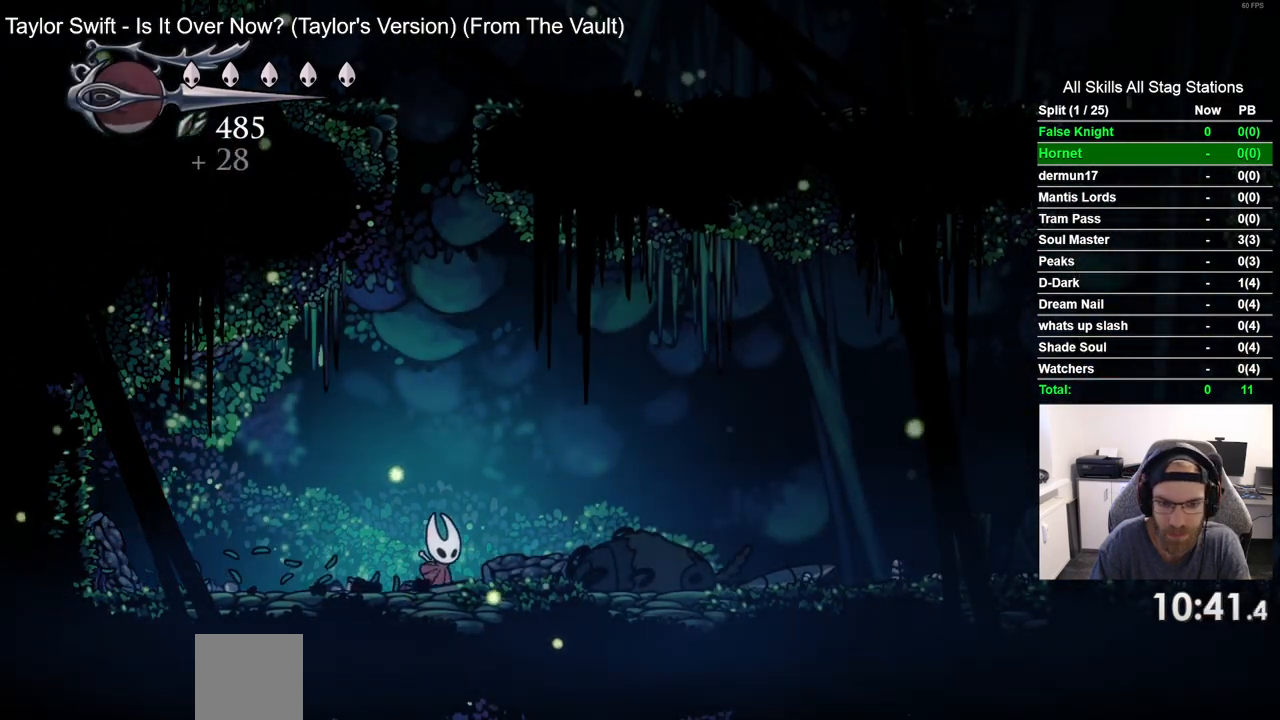
{"buttons": ["DPAD_RIGHT"], "left_stick": "center", "right_stick": "center", "events": []}
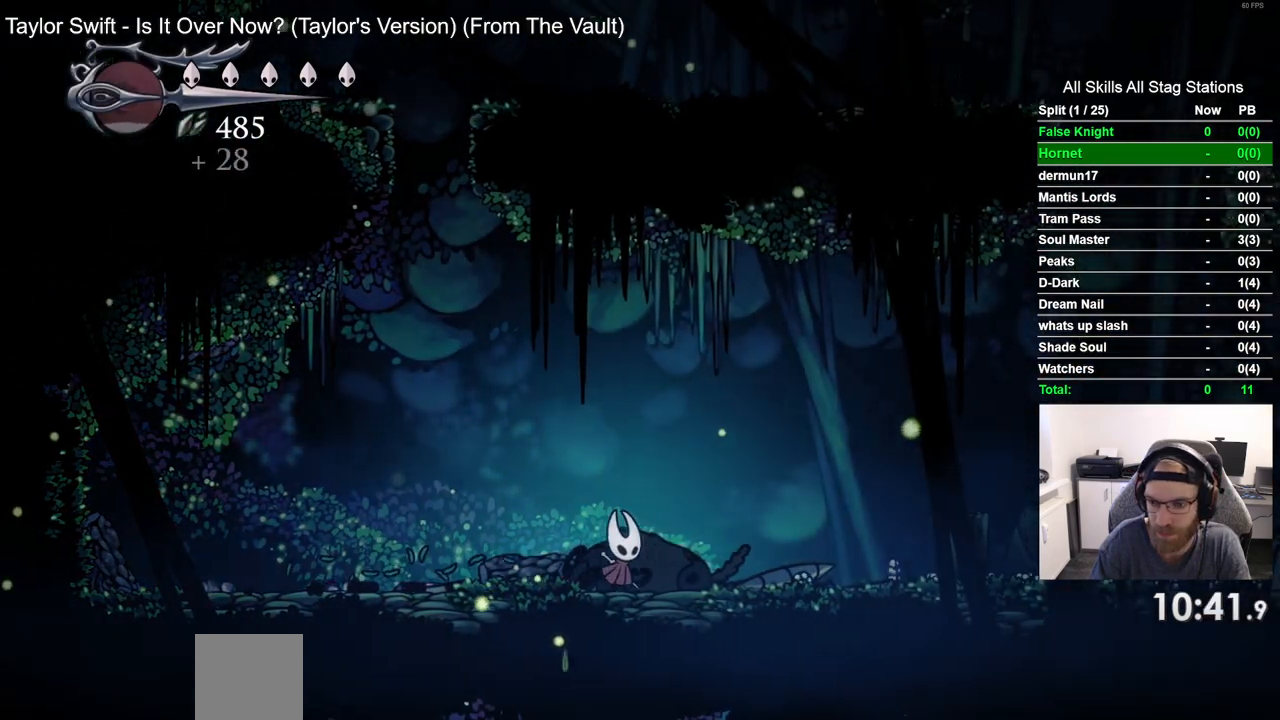
{"buttons": ["DPAD_RIGHT"], "left_stick": "center", "right_stick": "center", "events": []}
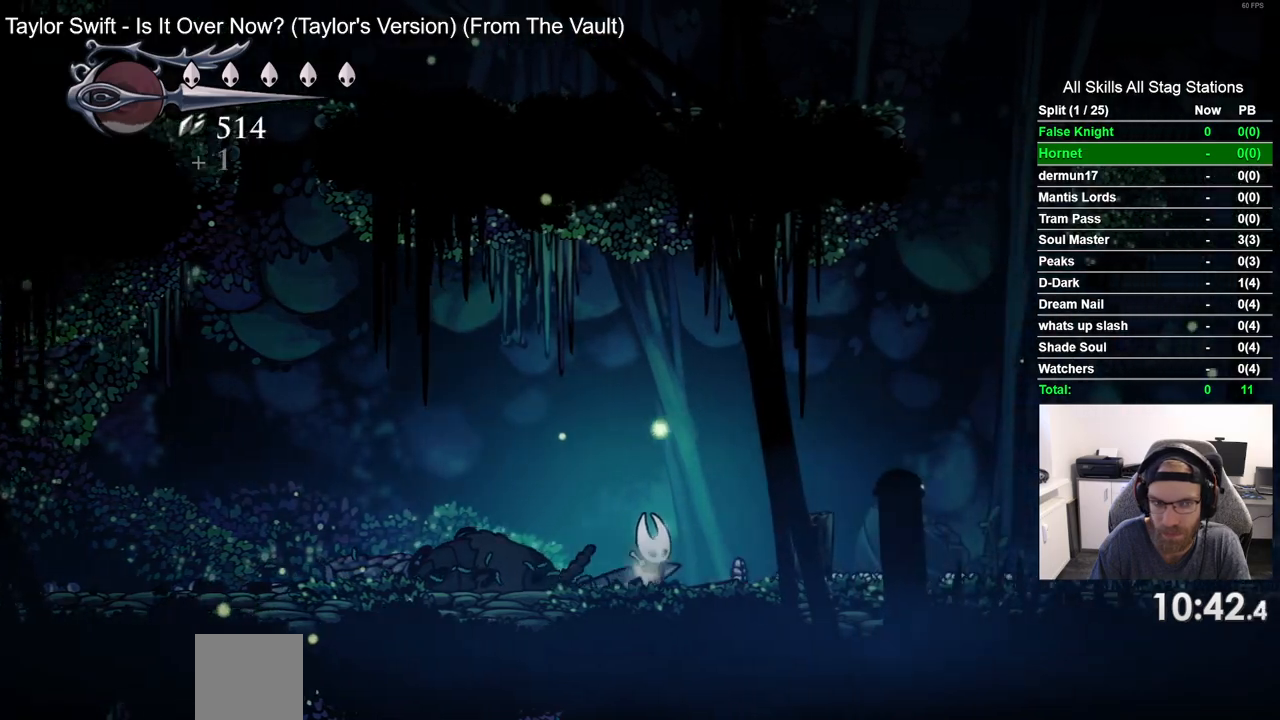
{"buttons": ["DPAD_RIGHT"], "left_stick": "center", "right_stick": "center", "events": []}
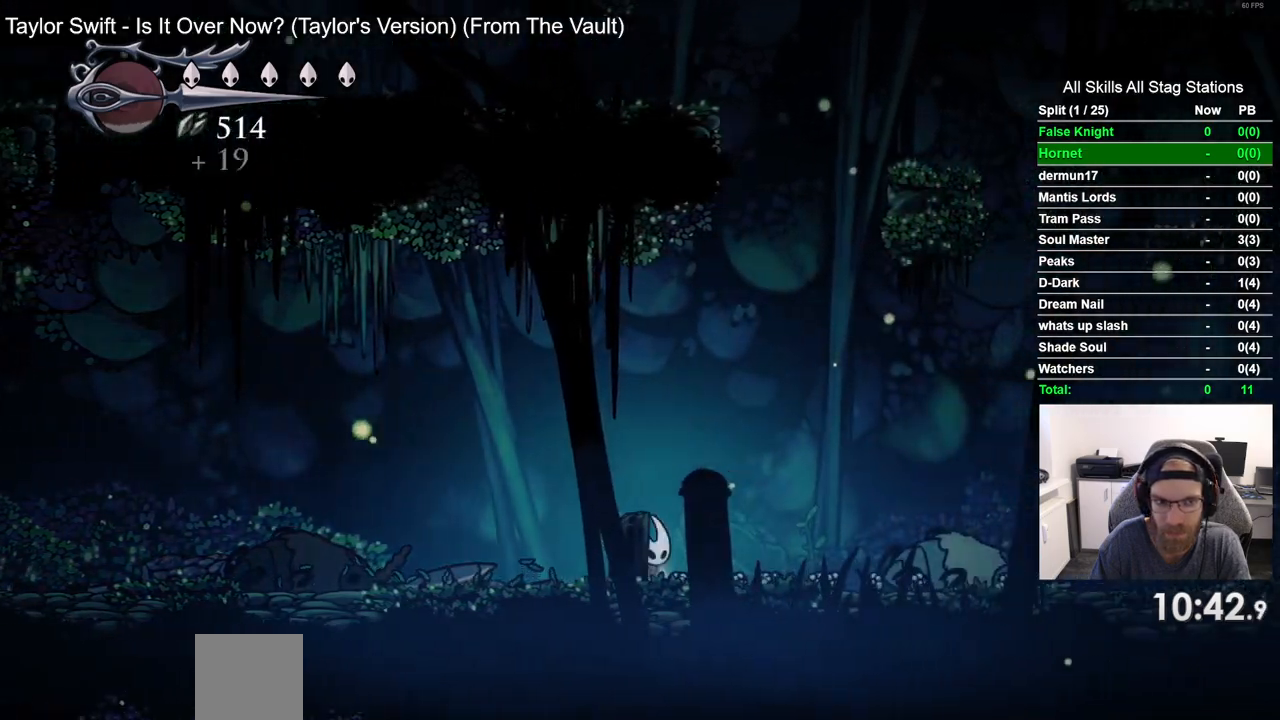
{"buttons": ["DPAD_RIGHT"], "left_stick": "center", "right_stick": "center", "events": []}
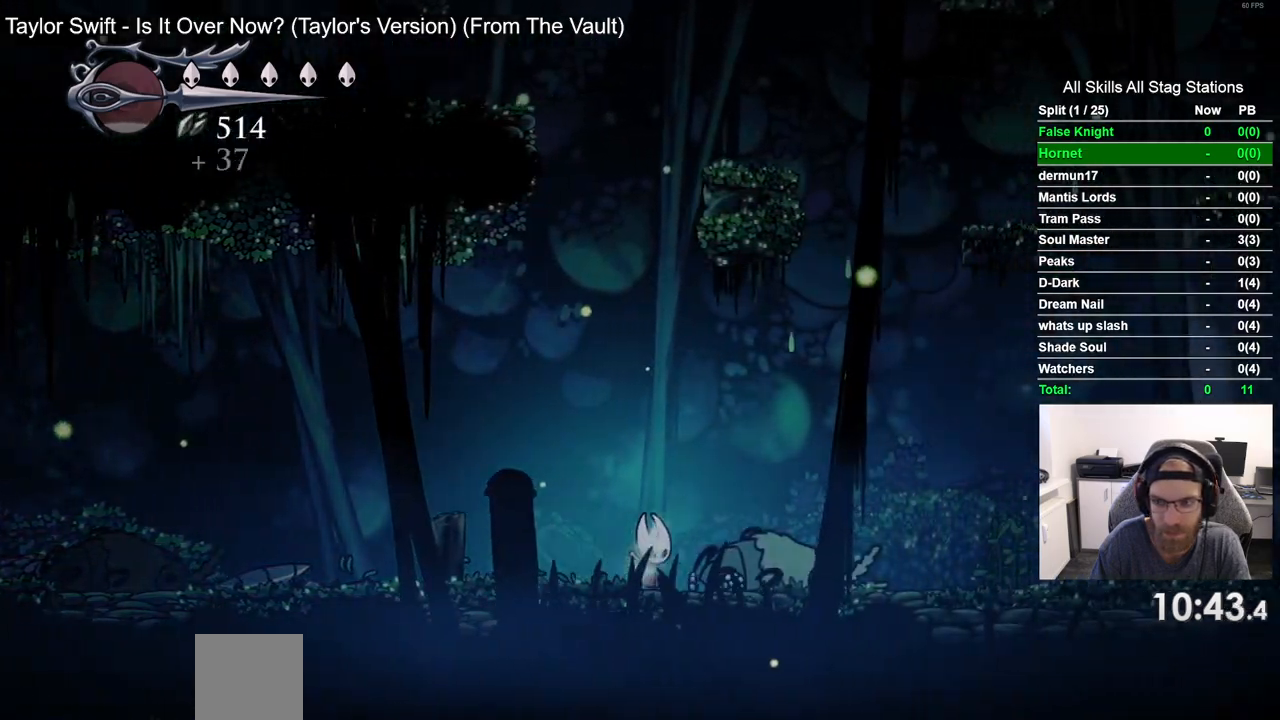
{"buttons": ["DPAD_RIGHT"], "left_stick": "center", "right_stick": "center", "events": []}
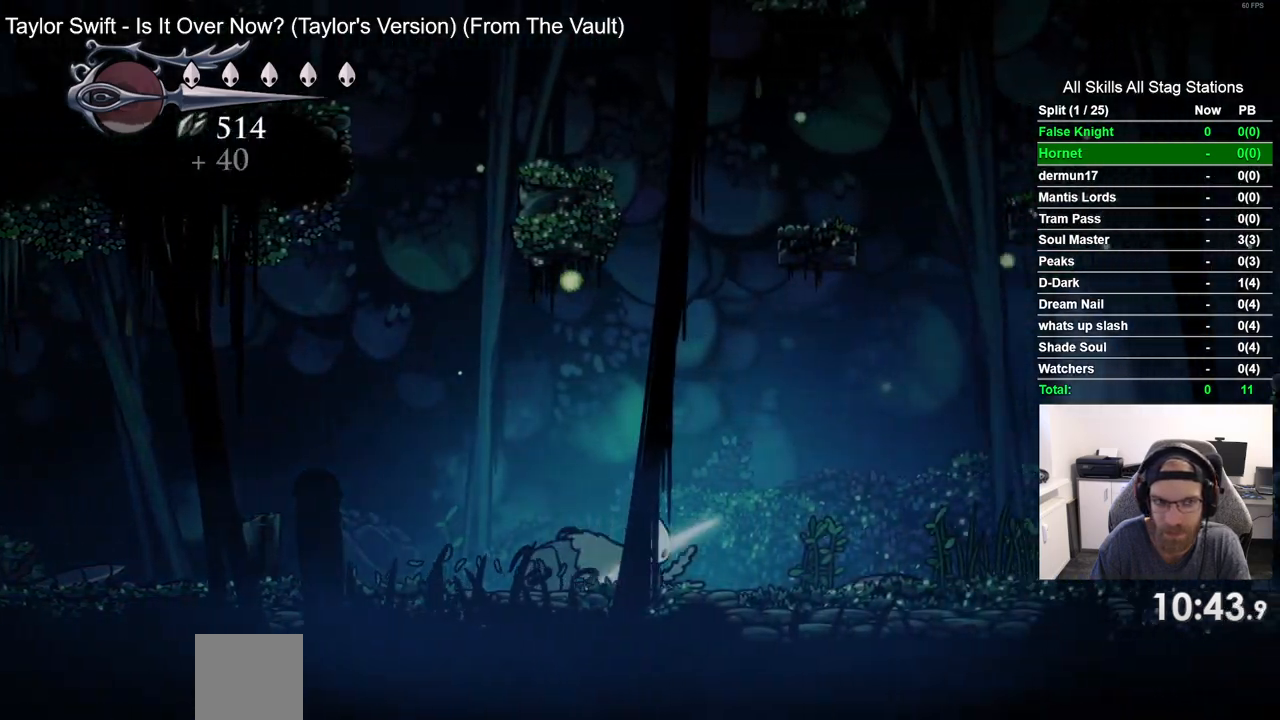
{"buttons": ["DPAD_RIGHT"], "left_stick": "center", "right_stick": "center", "events": []}
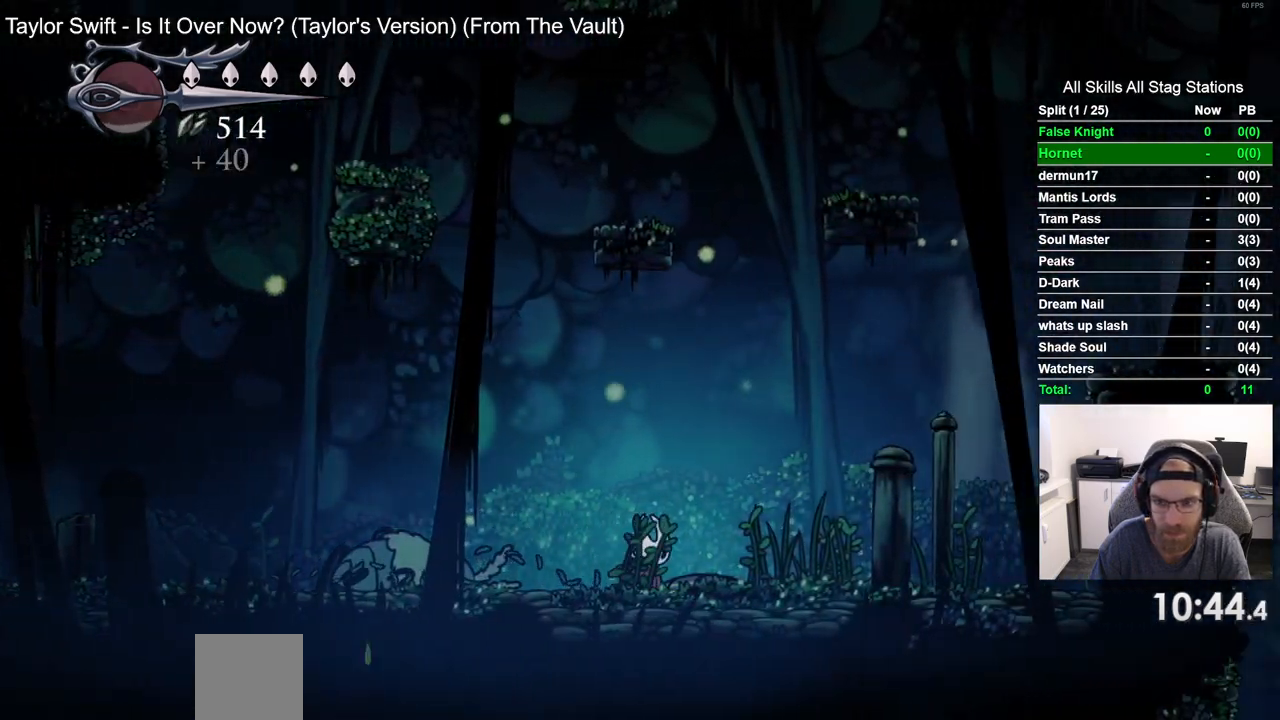
{"buttons": ["DPAD_RIGHT"], "left_stick": "center", "right_stick": "center", "events": []}
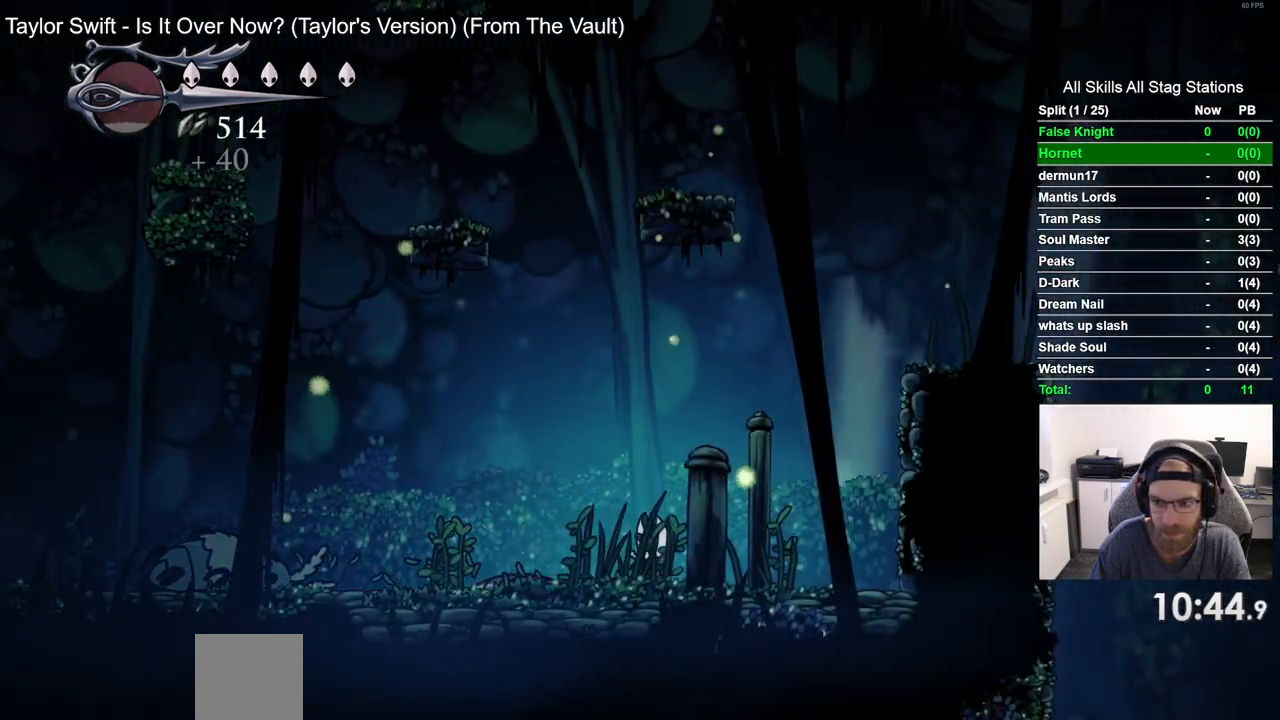
{"buttons": ["CROSS", "DPAD_RIGHT"], "left_stick": "center", "right_stick": "center", "events": [[200, "CROSS", "down"]]}
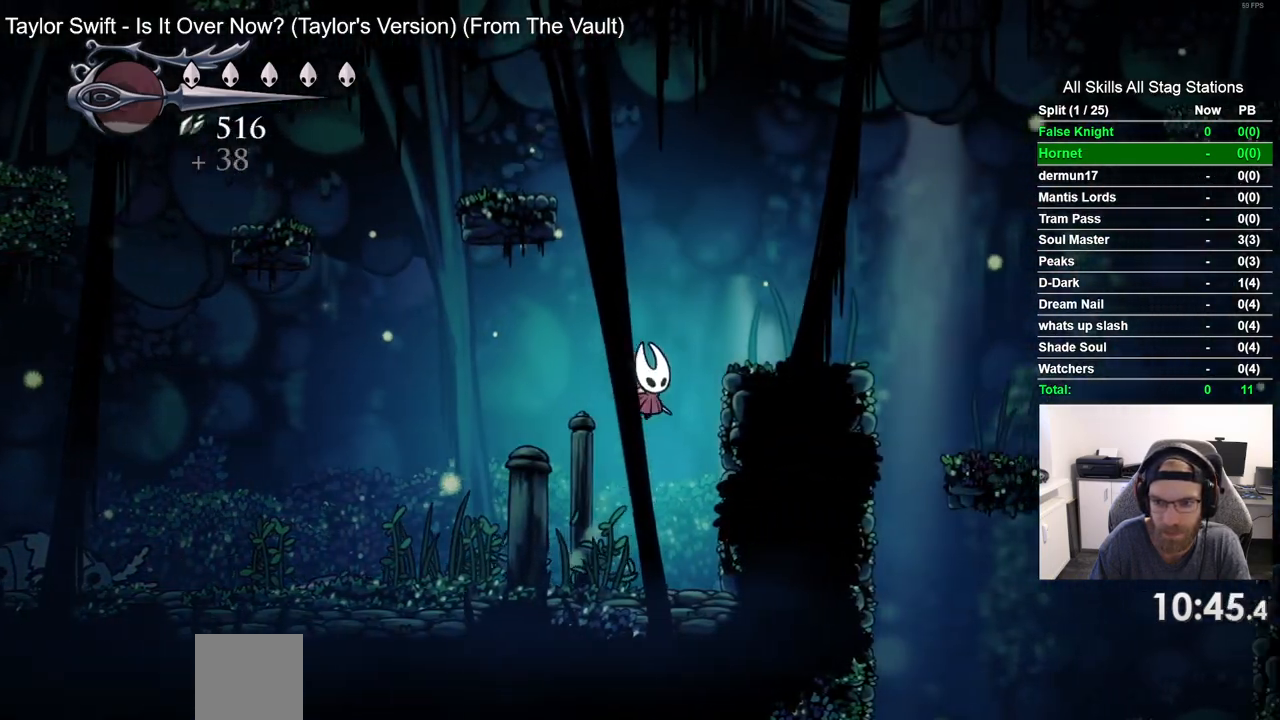
{"buttons": ["DPAD_RIGHT"], "left_stick": "center", "right_stick": "center", "events": [[100, "CROSS", "up"]]}
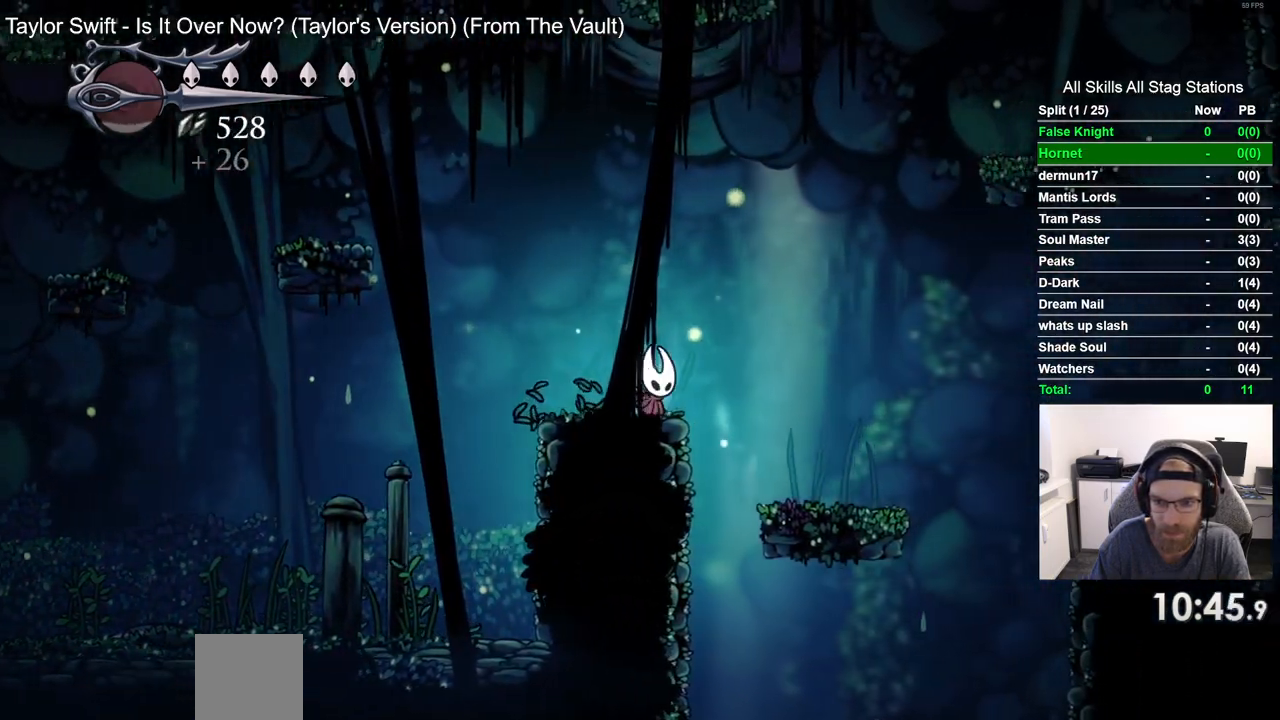
{"buttons": ["DPAD_LEFT"], "left_stick": "center", "right_stick": "center", "events": [[117, "DPAD_RIGHT", "up"], [400, "DPAD_LEFT", "down"]]}
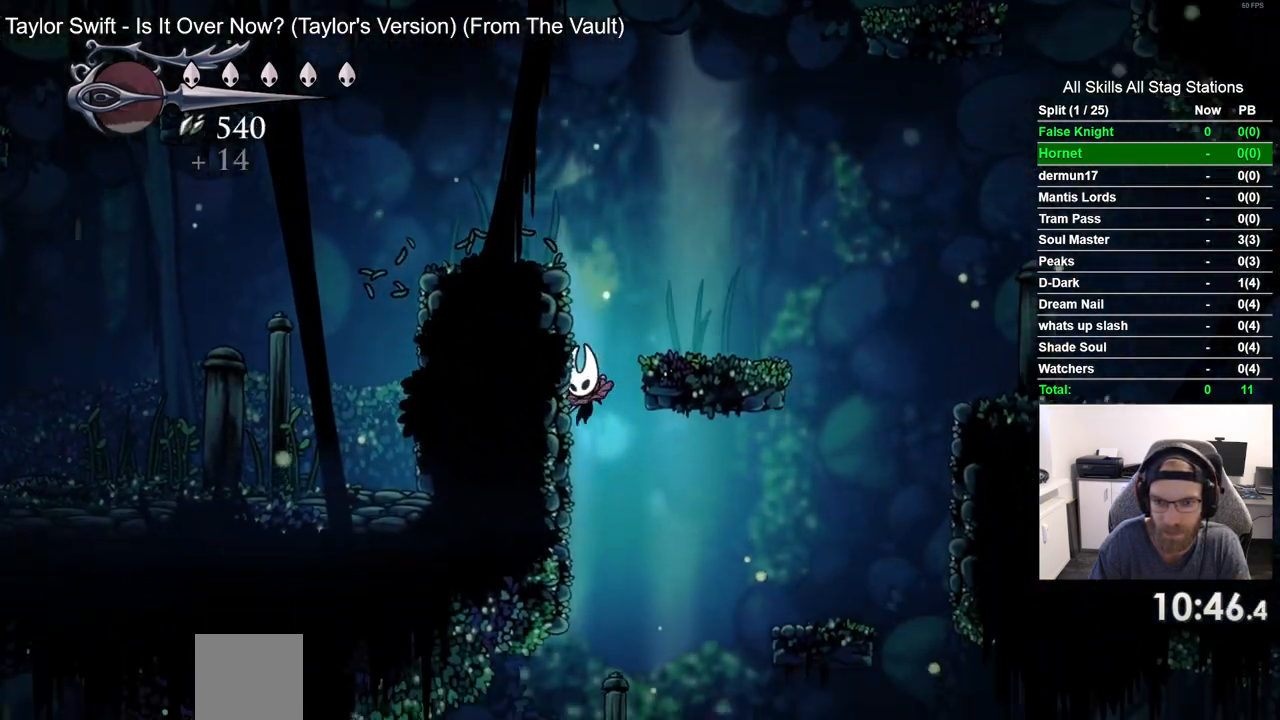
{"buttons": ["DPAD_LEFT"], "left_stick": "center", "right_stick": "center", "events": []}
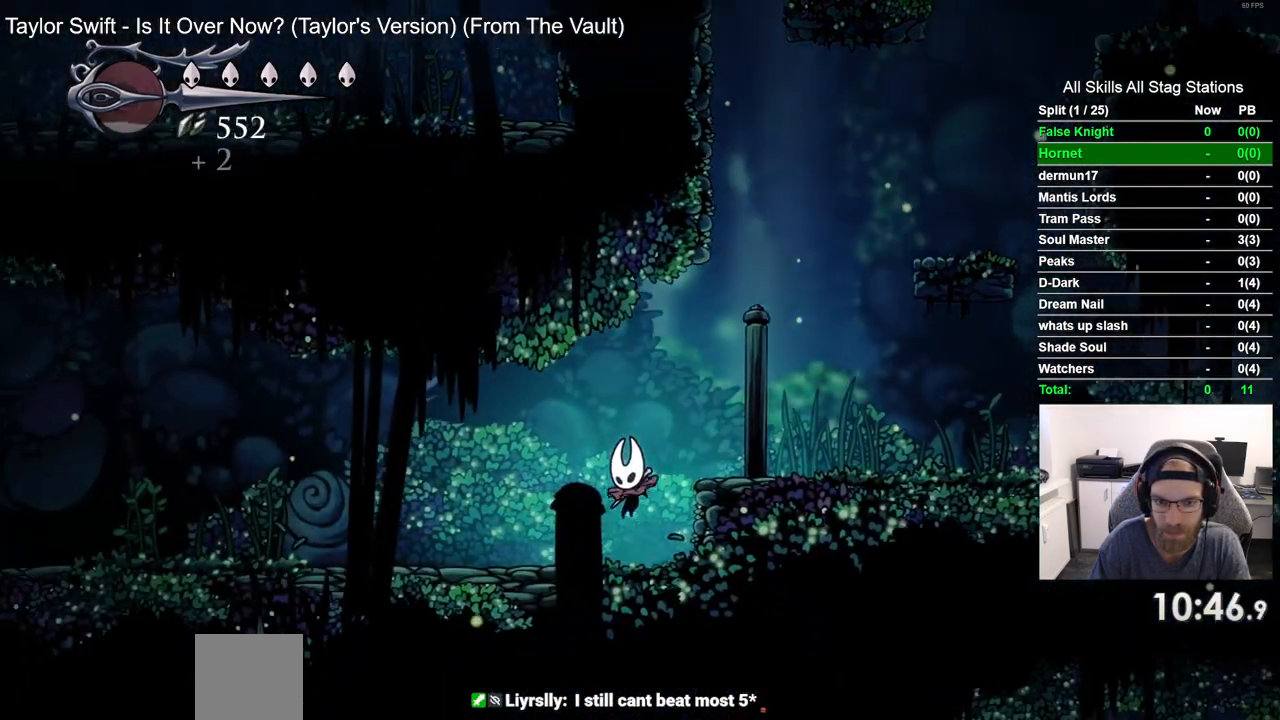
{"buttons": ["DPAD_LEFT"], "left_stick": "center", "right_stick": "center", "events": []}
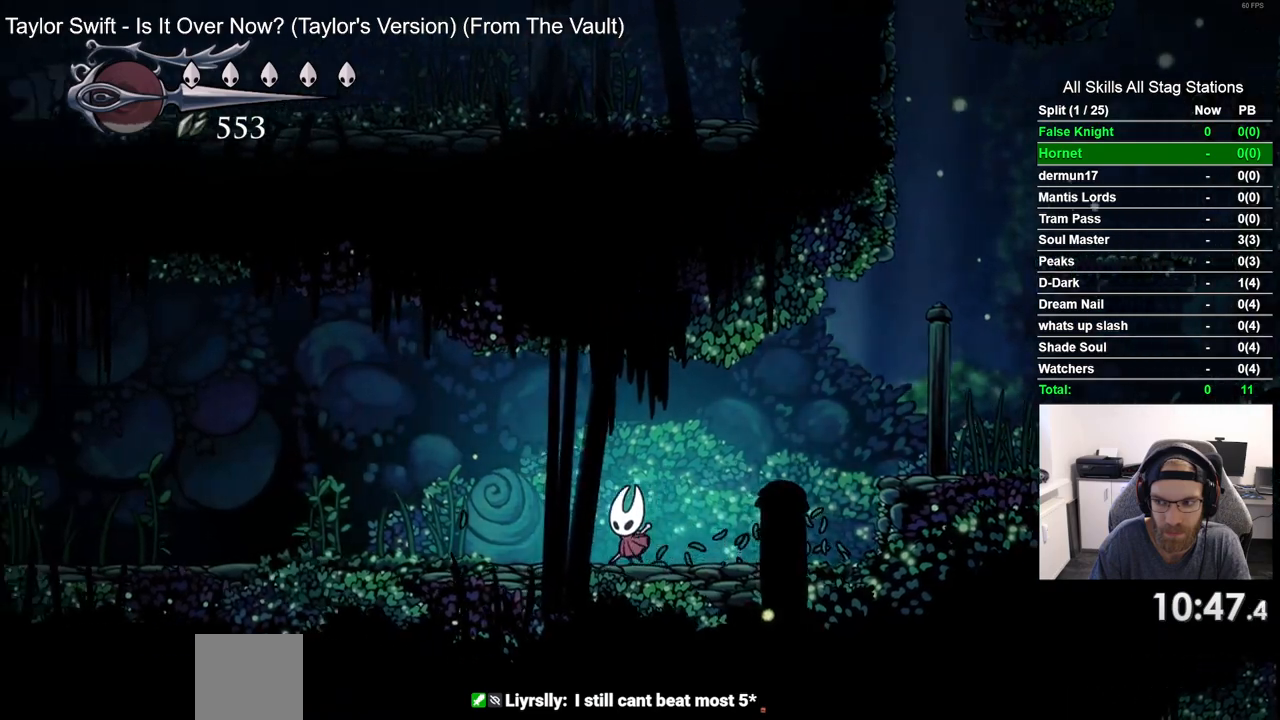
{"buttons": ["DPAD_LEFT"], "left_stick": "center", "right_stick": "center", "events": []}
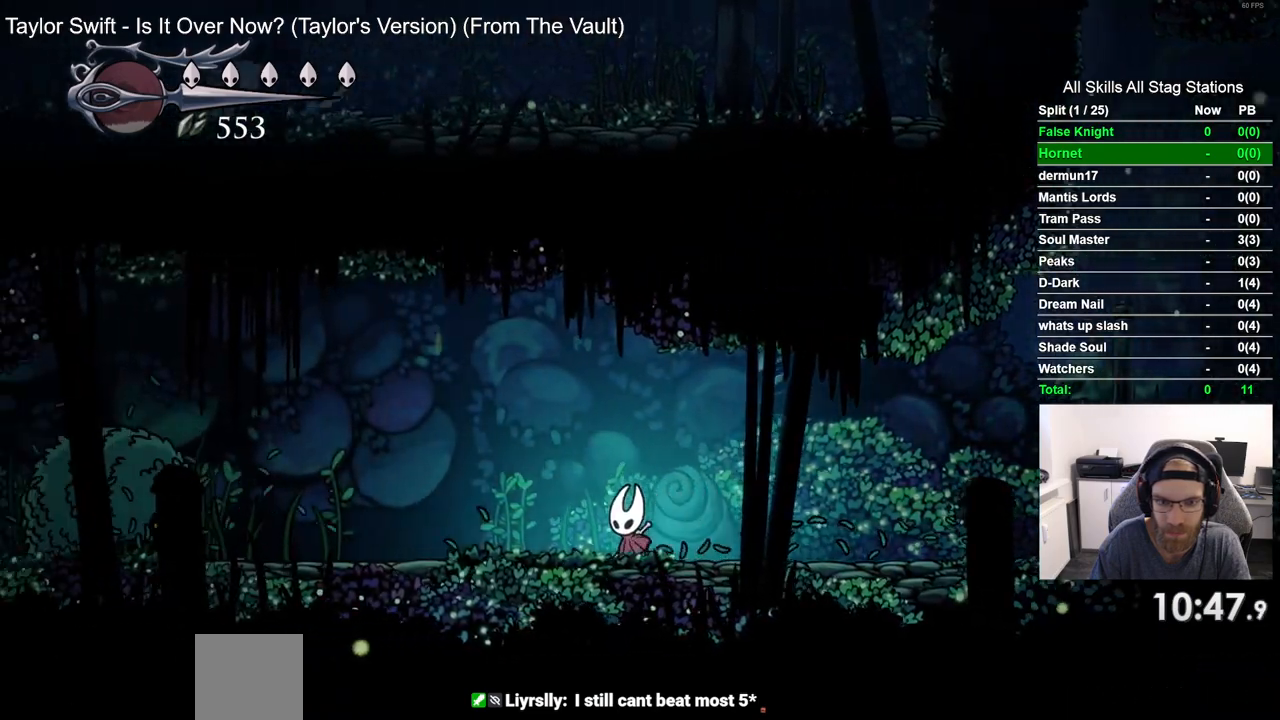
{"buttons": ["CROSS", "DPAD_LEFT"], "left_stick": "center", "right_stick": "center", "events": [[117, "CROSS", "down"]]}
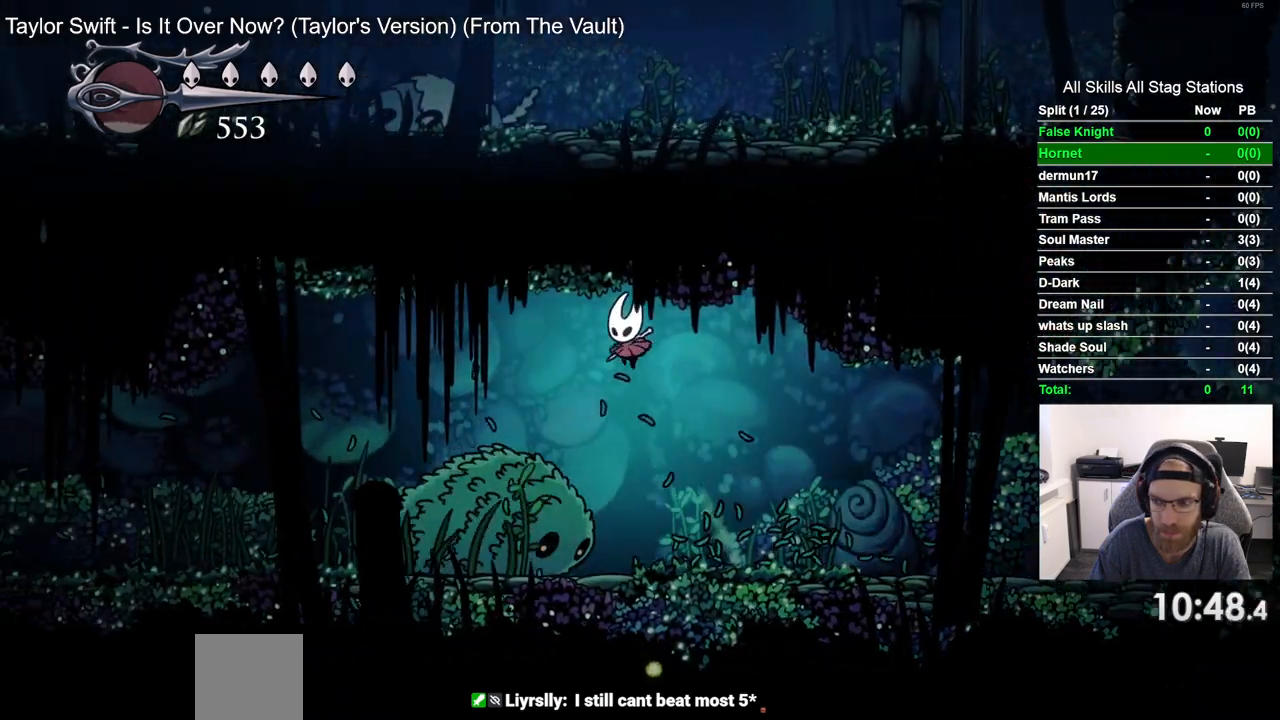
{"buttons": ["DPAD_LEFT"], "left_stick": "center", "right_stick": "center", "events": [[183, "CROSS", "up"]]}
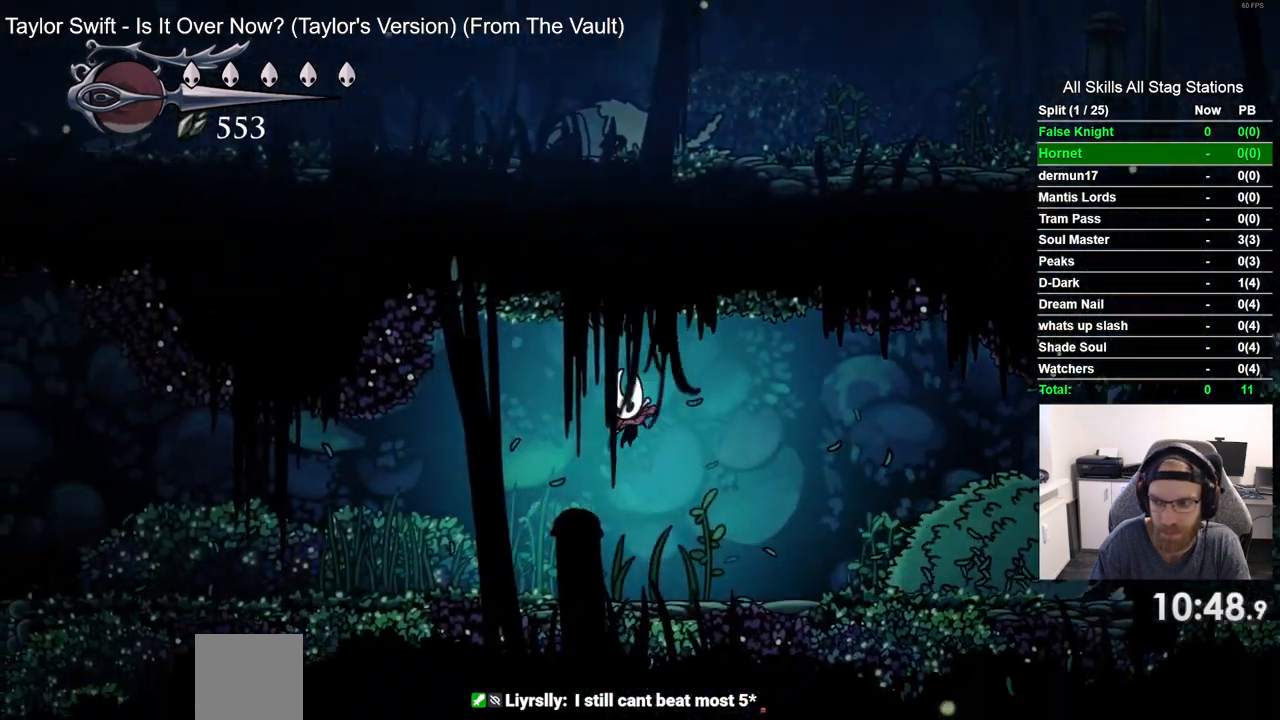
{"buttons": ["DPAD_LEFT"], "left_stick": "center", "right_stick": "center", "events": []}